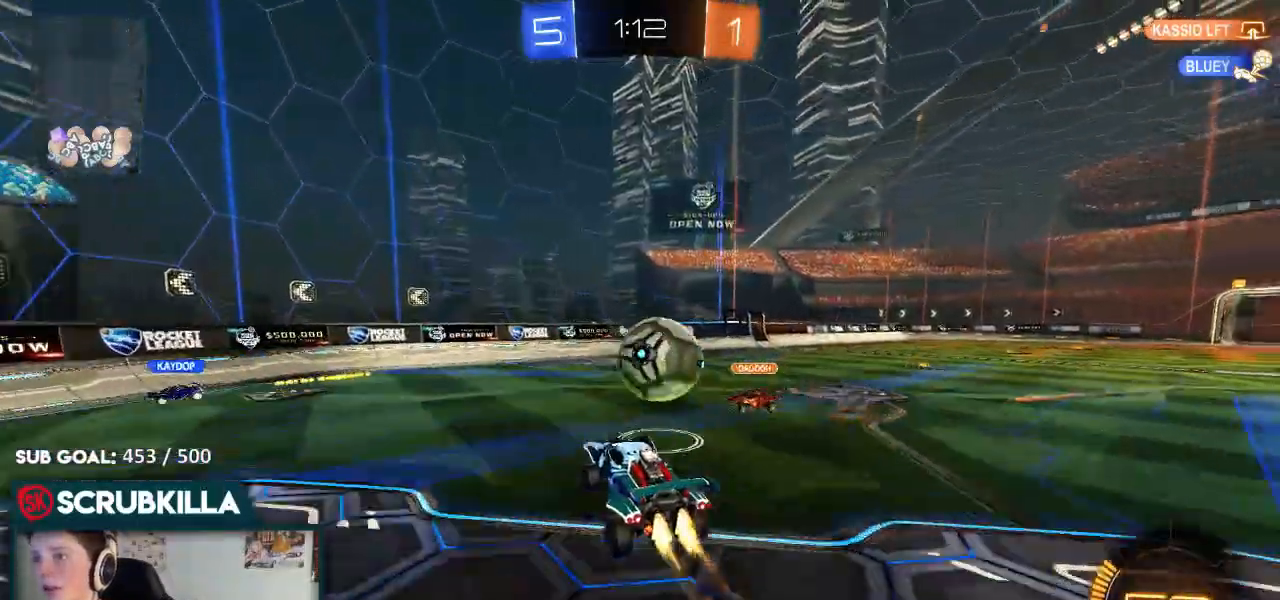
Gameplay with a controller (Xbox layout); each line is a JSON object with the inputs held at the frame after it (dt_ms = milliseconds from this image to that frame). "events" lists button and stick changes between this image and that frame as [ms after this image, input, new state], when the widget could be followed in between.
{"dt_ms": 500, "buttons": ["X", "R2"], "left_stick": "up-right", "right_stick": "center"}
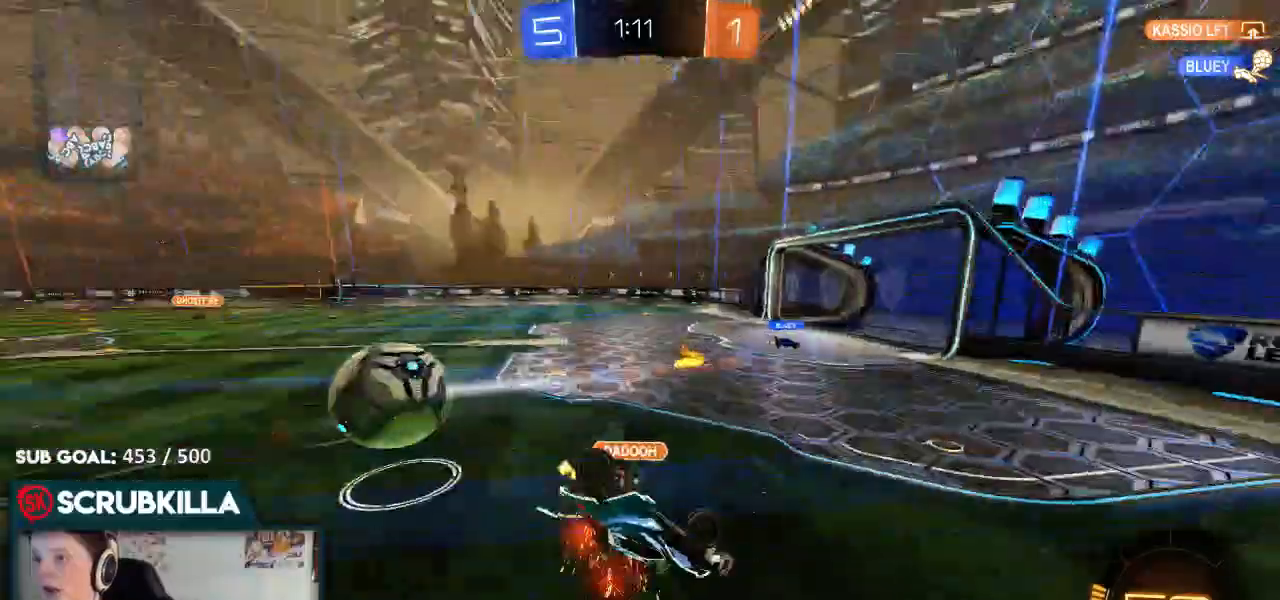
{"dt_ms": 500, "buttons": ["R2"], "left_stick": "up-right", "right_stick": "center", "events": [[450, "X", "up"]]}
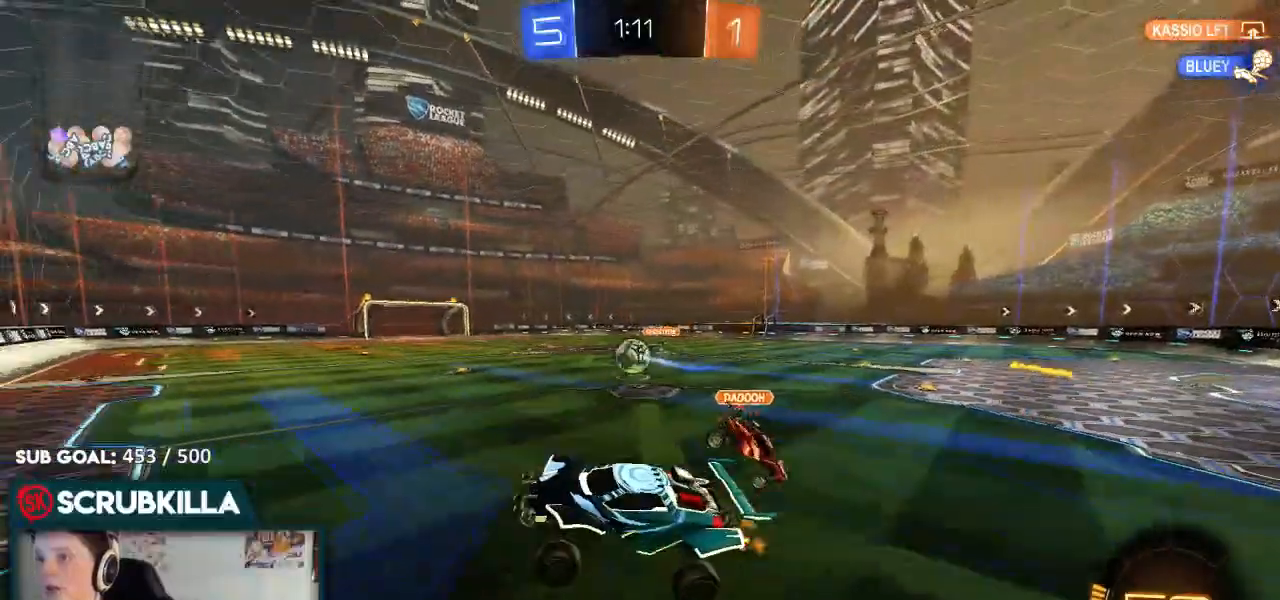
{"dt_ms": 1000, "buttons": ["R2"], "left_stick": "left", "right_stick": "center"}
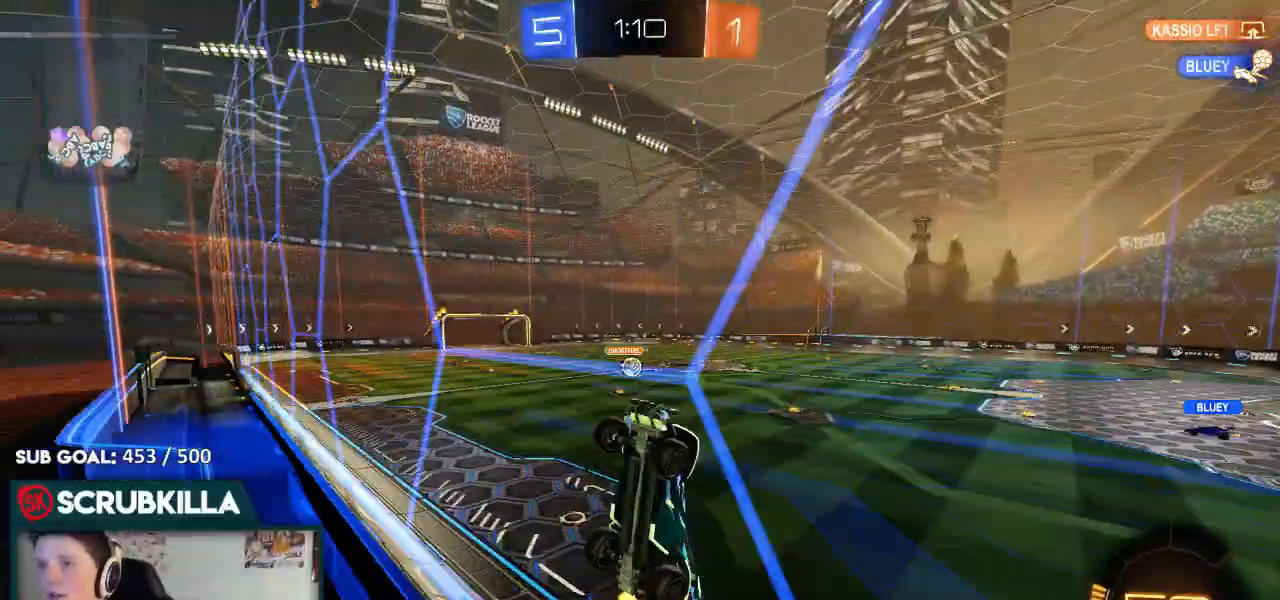
{"dt_ms": 500, "buttons": ["R2"], "left_stick": "left", "right_stick": "center"}
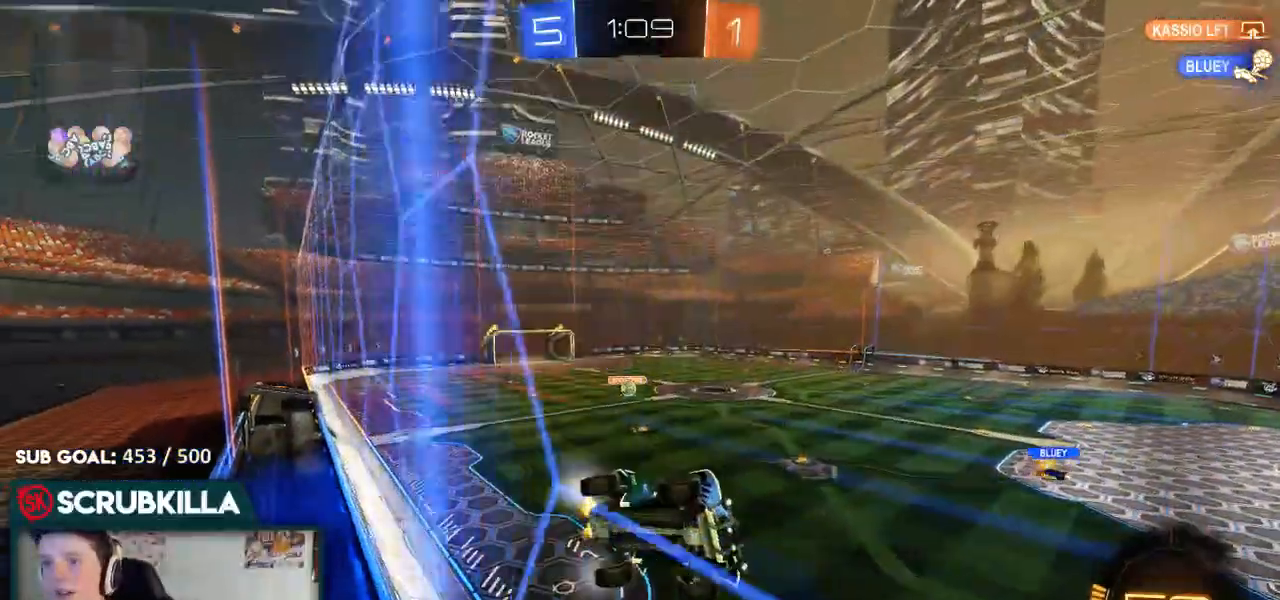
{"dt_ms": 1000, "buttons": ["R2"], "left_stick": "left", "right_stick": "center"}
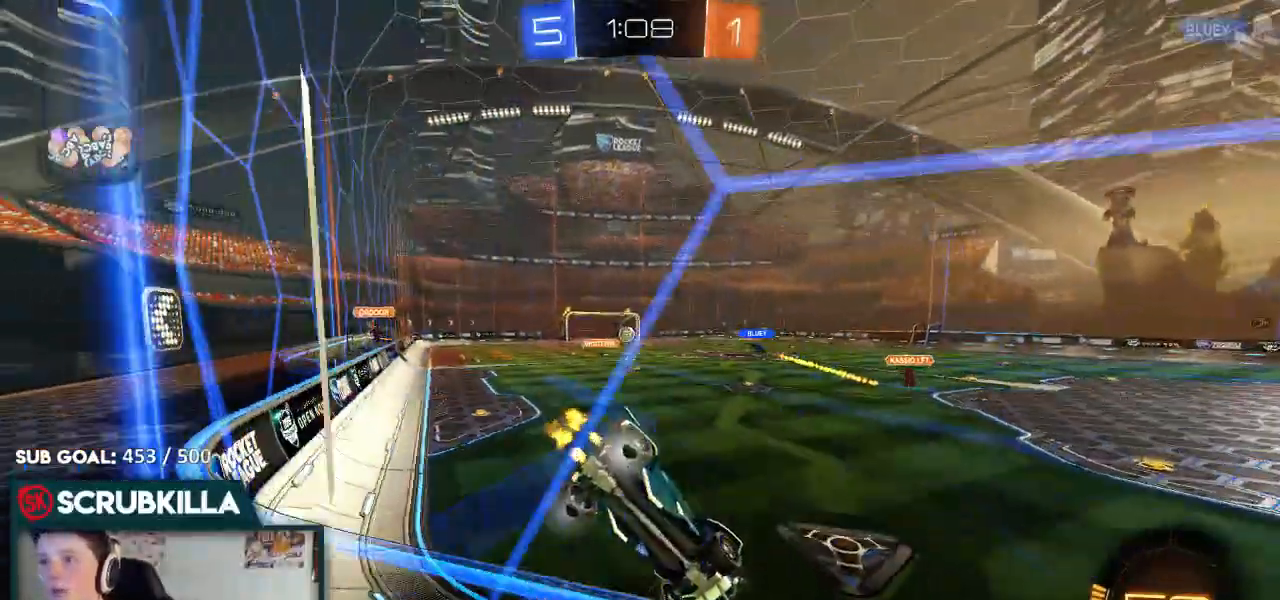
{"dt_ms": 500, "buttons": ["R2"], "left_stick": "left", "right_stick": "center"}
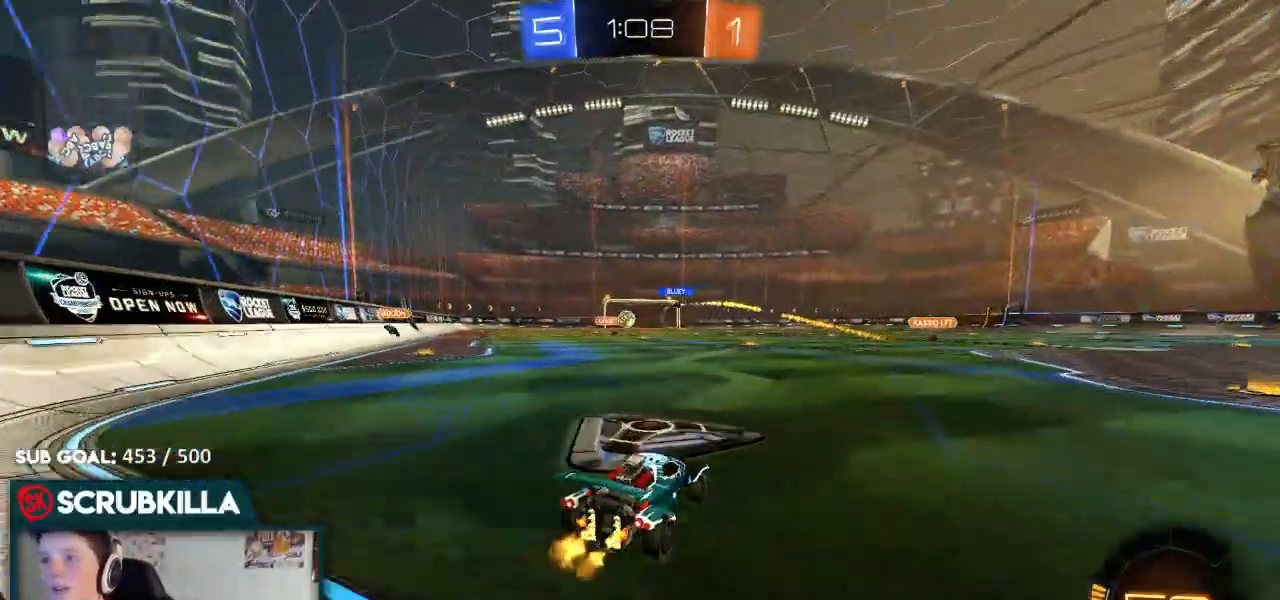
{"dt_ms": 500, "buttons": ["R2"], "left_stick": "center", "right_stick": "center", "events": [[33, "left_stick", "center"], [267, "left_stick", "down-left"], [417, "left_stick", "center"]]}
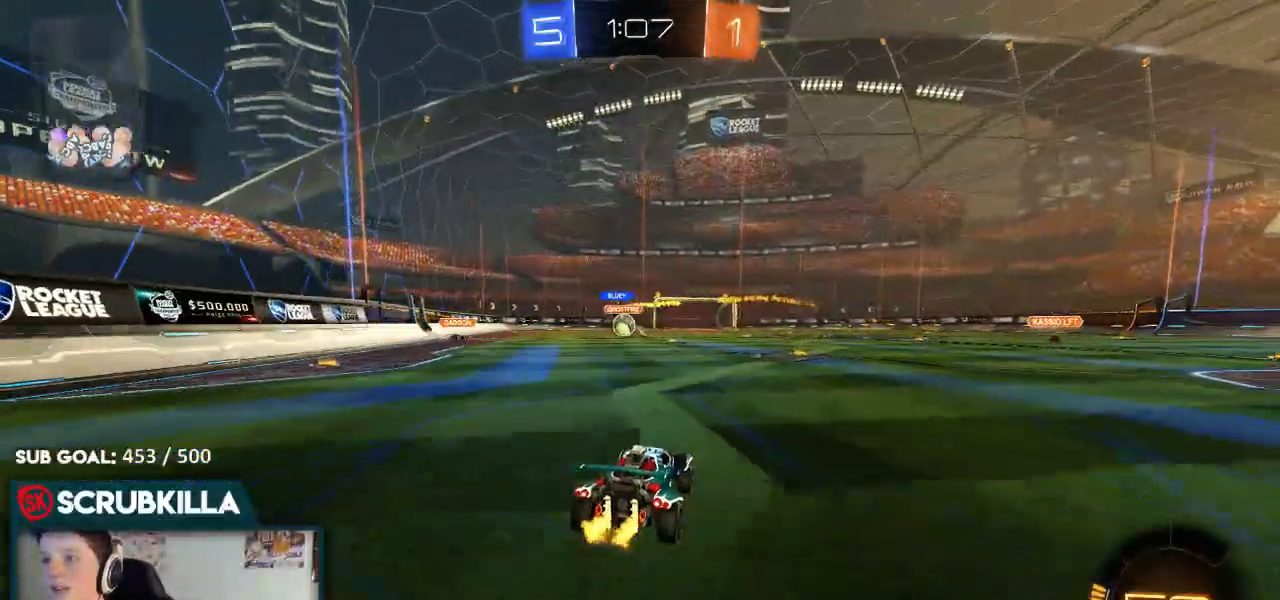
{"dt_ms": 500, "buttons": ["X", "R2"], "left_stick": "left", "right_stick": "center", "events": [[117, "left_stick", "left"], [300, "B", "down"], [367, "B", "up"], [433, "X", "down"]]}
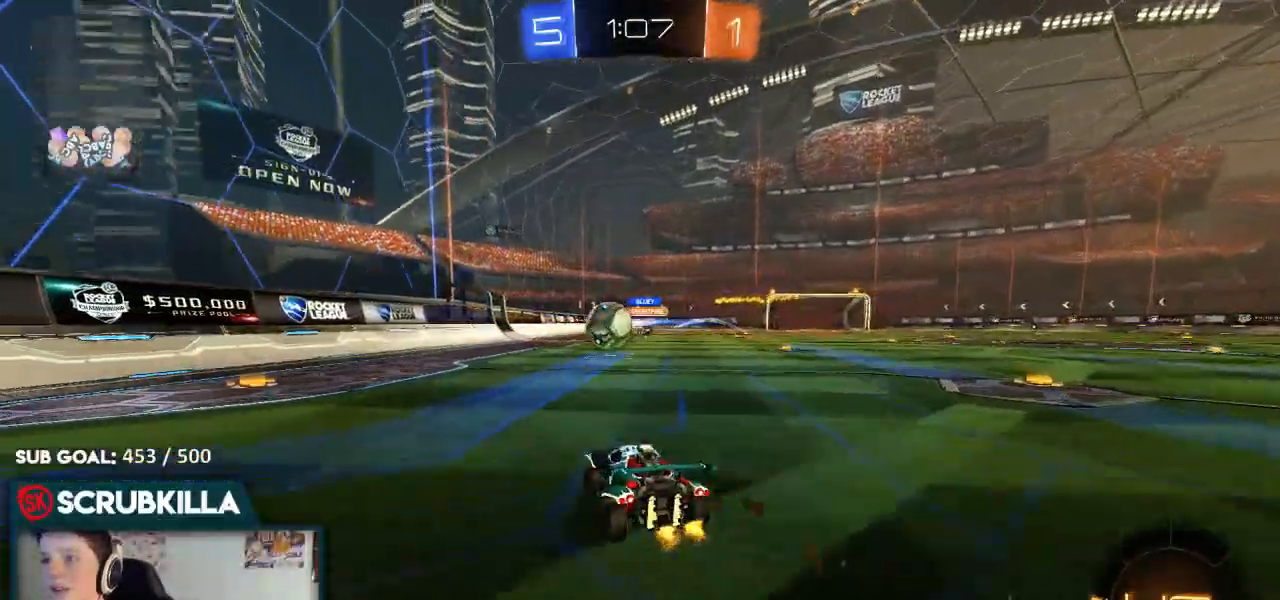
{"dt_ms": 500, "buttons": ["R2"], "left_stick": "left", "right_stick": "center", "events": [[83, "X", "up"], [133, "B", "down"], [367, "B", "up"], [417, "X", "down"], [500, "X", "up"]]}
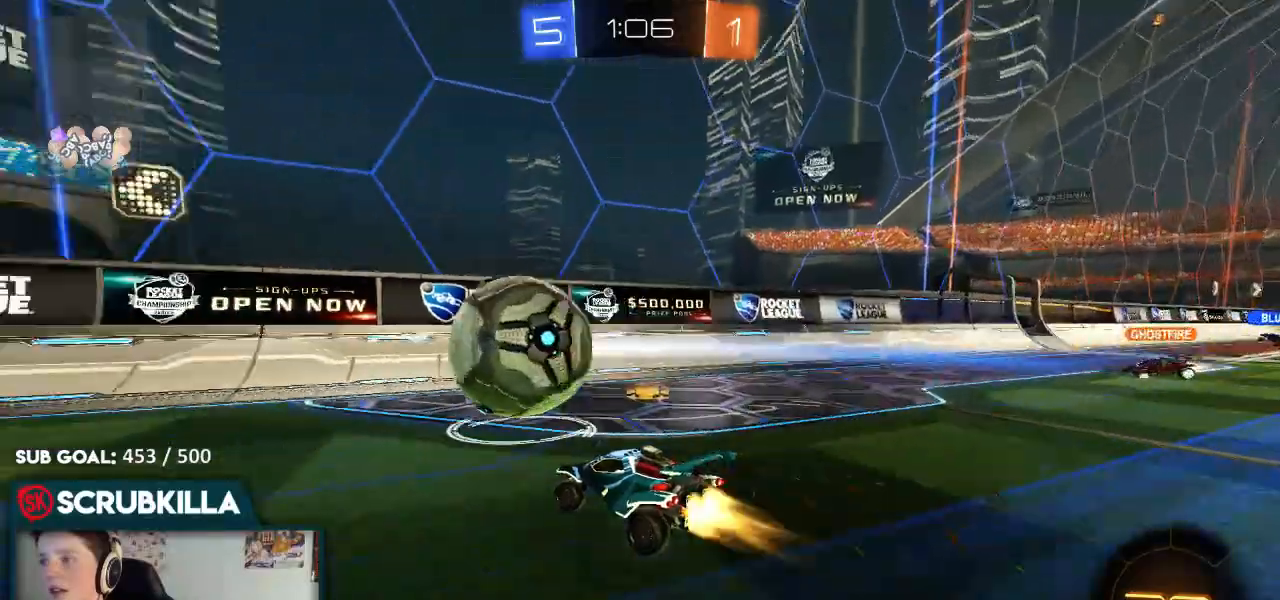
{"dt_ms": 500, "buttons": ["B", "R2"], "left_stick": "left", "right_stick": "center", "events": [[50, "B", "down"], [267, "Y", "down"], [317, "Y", "up"]]}